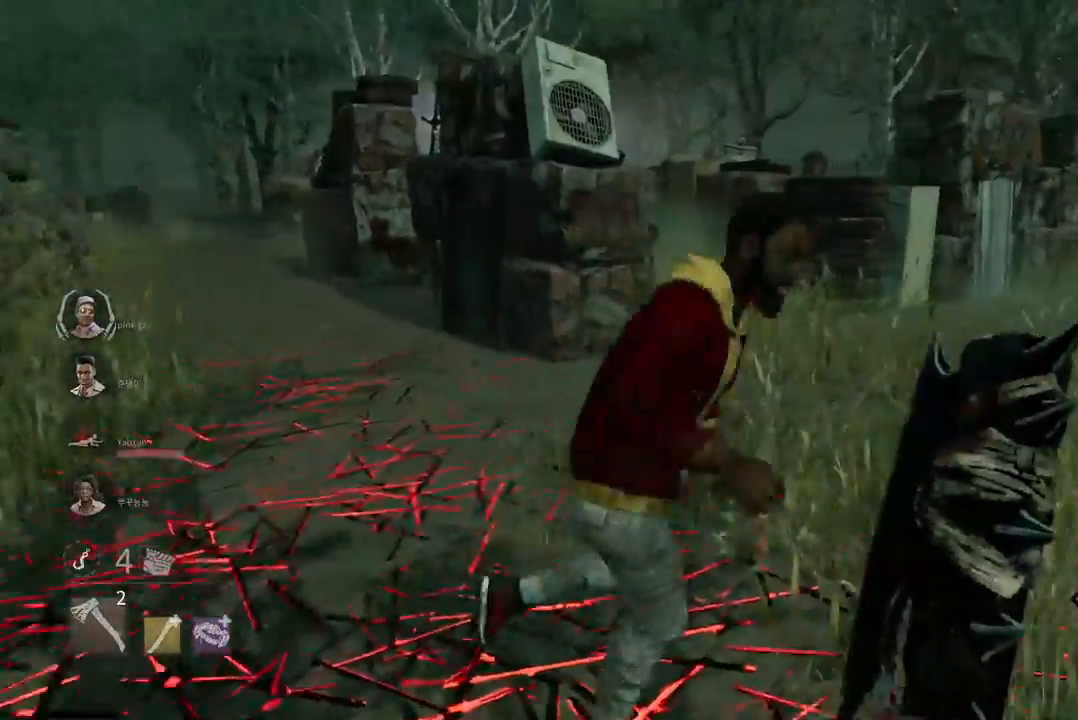
Gameplay with keyboard and mouse; each line is a JSON object with the keys and mouse buttons held at the frame after it. "events" lists presses ("down") and releases ("up") of "a", "ctrl", "d", "e", "q", "s", "shift", "space", "w", "mouse_left", "mouse_wheel", "mouse_right", "mouse_mb4" and "mouse_mb5" between this image and that frame as [ms after this image, input, new state], when the widget could be followed in between. "mouse_left", "mouse_wheel", "mouse_right", "mouse_mb4", "mouse_mb5" = the "left", "wheel", "right", "mb4", "mb5" buttons of the "mouse" list. No other keys are recorded. "wheel" means that the mouse wheel is clicked or scrolled. Mouse movement is not recorded.
{"keys": ["a"], "mouse": ["right"], "events": [[50, "d", "up"], [83, "d", "down"], [100, "w", "up"], [167, "mouse_right", "down"], [233, "d", "up"], [300, "a", "down"]]}
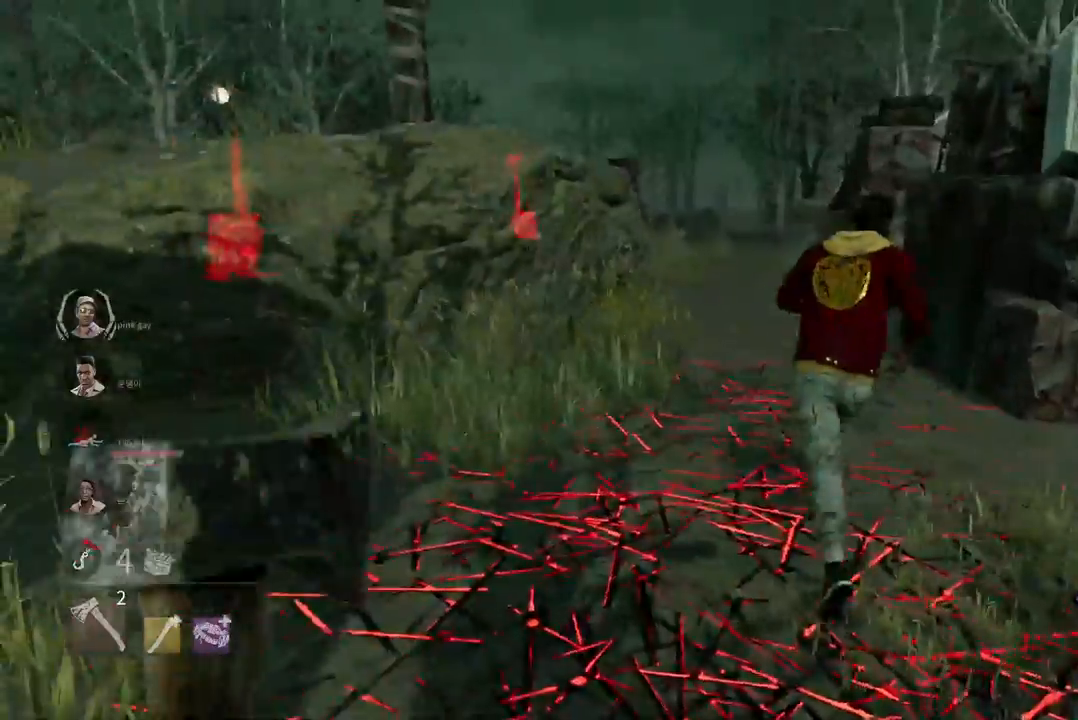
{"keys": ["d", "w"], "mouse": ["right"], "events": [[50, "w", "down"], [100, "a", "up"], [300, "d", "down"]]}
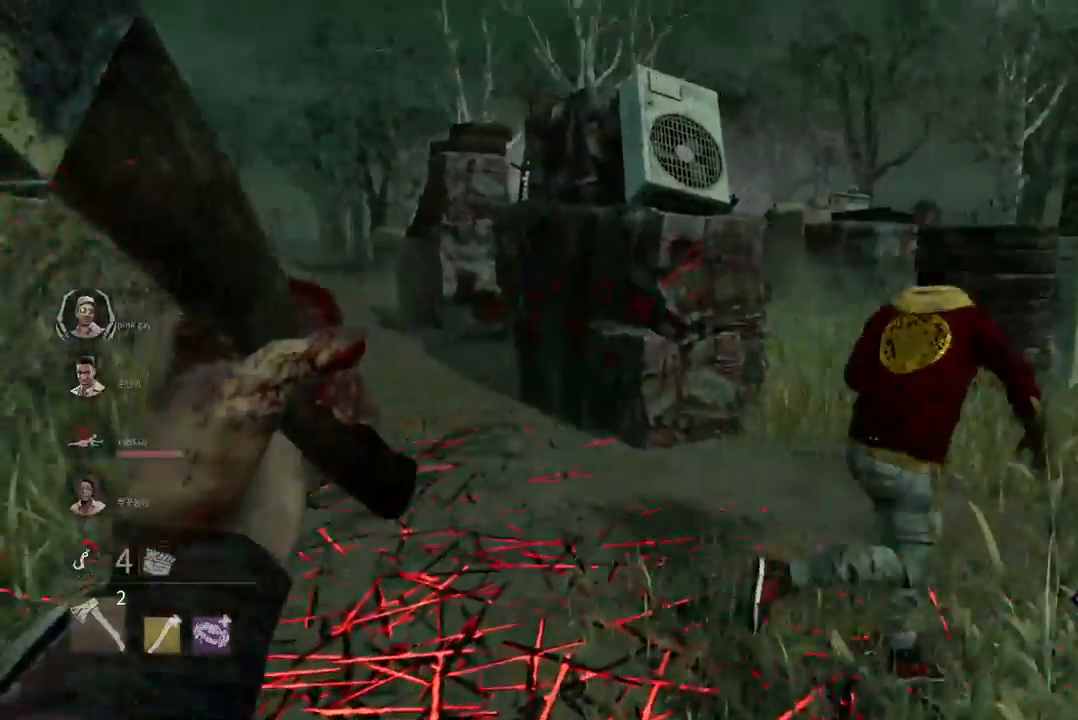
{"keys": ["a", "w"], "mouse": ["right"], "events": [[367, "d", "up"], [483, "a", "down"]]}
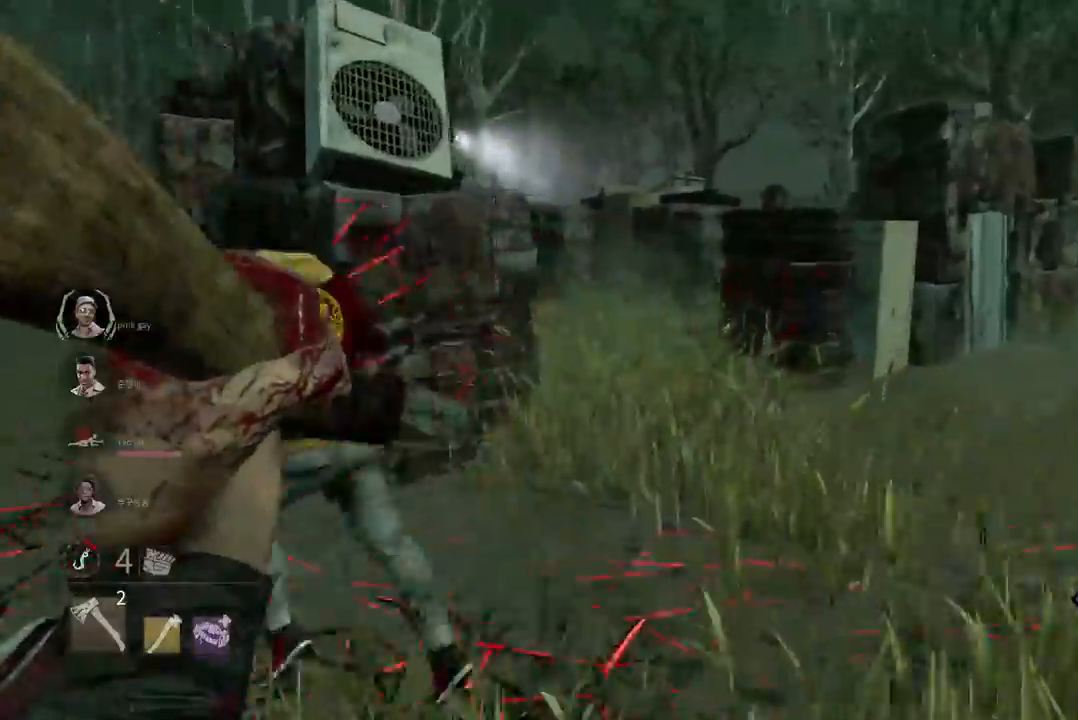
{"keys": [], "mouse": ["right"], "events": [[83, "w", "up"], [250, "a", "up"]]}
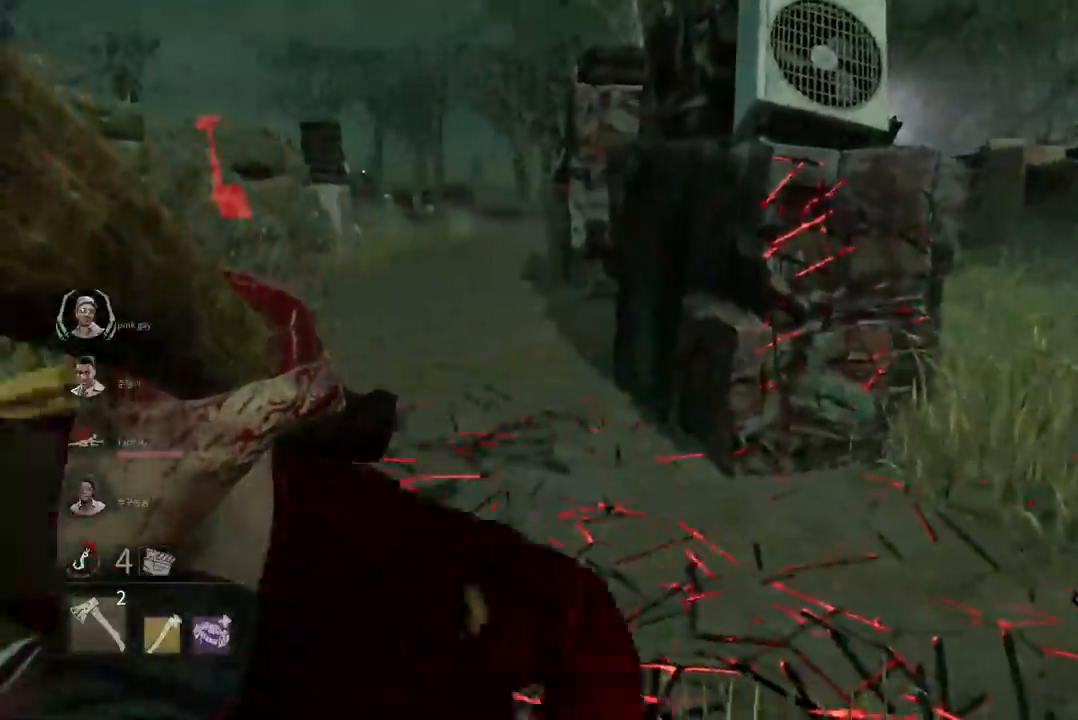
{"keys": [], "mouse": ["right"], "events": [[83, "d", "down"], [417, "d", "up"]]}
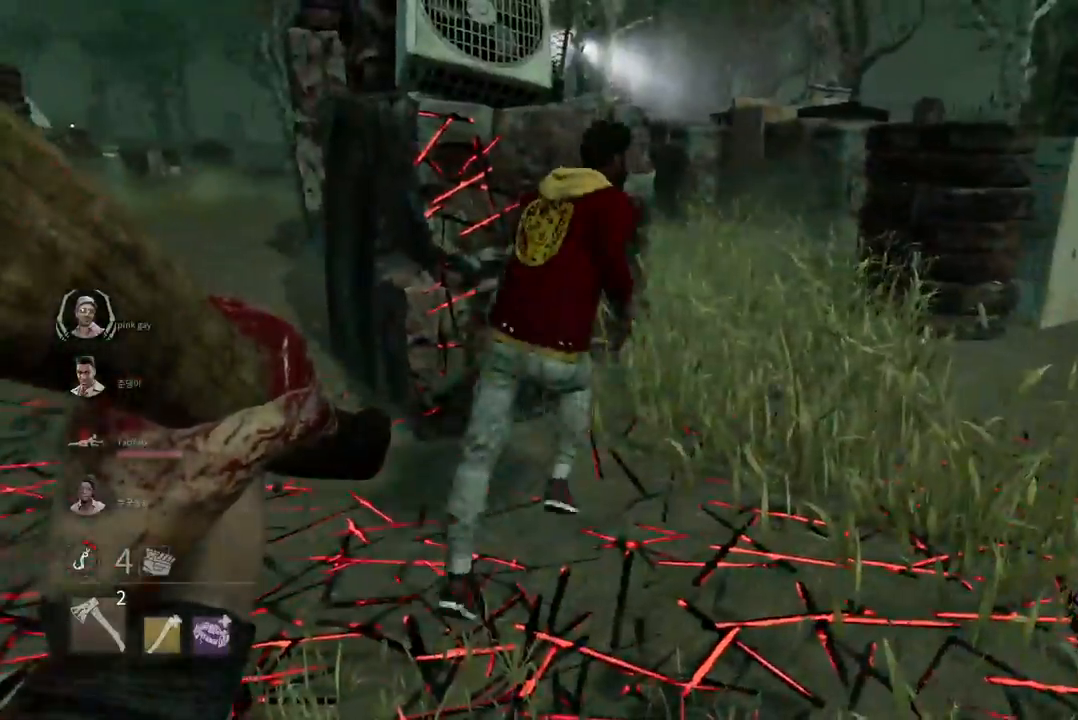
{"keys": ["d"], "mouse": ["right"], "events": [[17, "a", "down"], [233, "a", "up"], [267, "d", "down"]]}
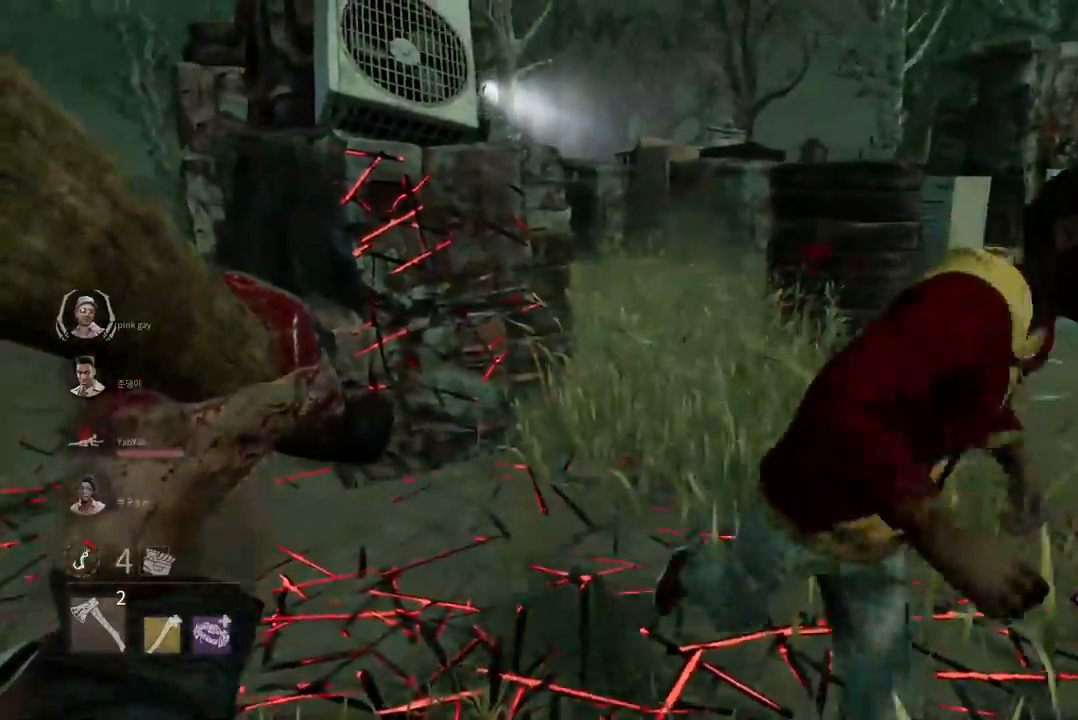
{"keys": ["a"], "mouse": ["right"], "events": [[133, "d", "up"], [233, "a", "down"]]}
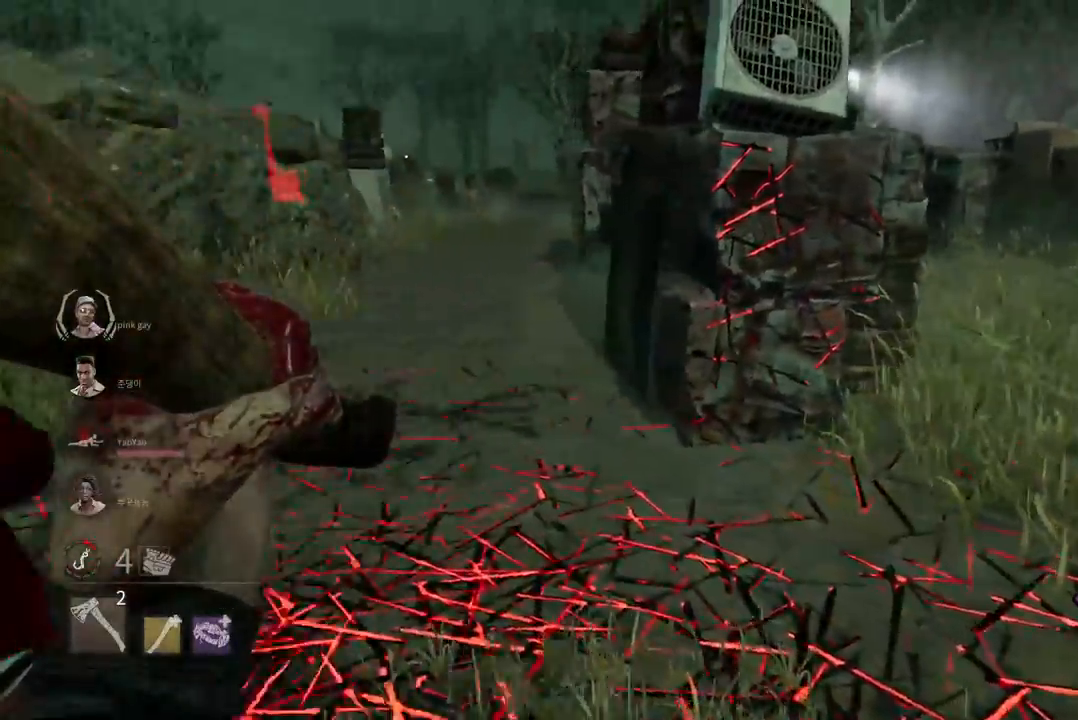
{"keys": ["s"], "mouse": ["right"], "events": [[200, "a", "up"], [317, "s", "down"]]}
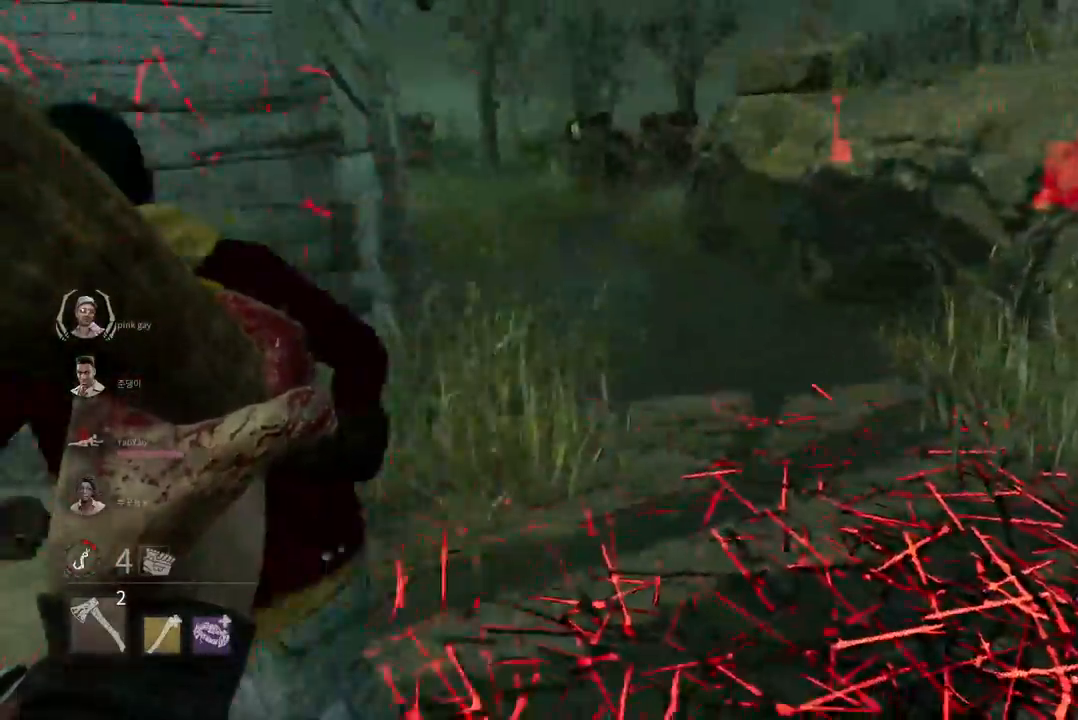
{"keys": [], "mouse": ["right"], "events": [[50, "s", "up"]]}
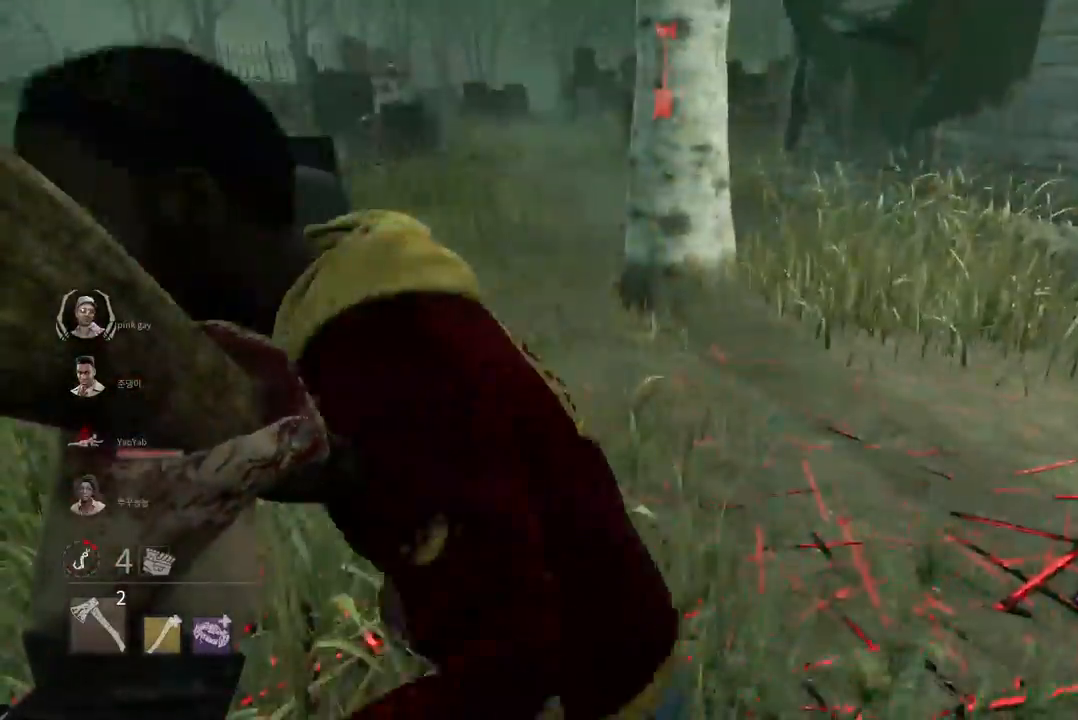
{"keys": ["d"], "mouse": ["right"], "events": [[467, "d", "down"]]}
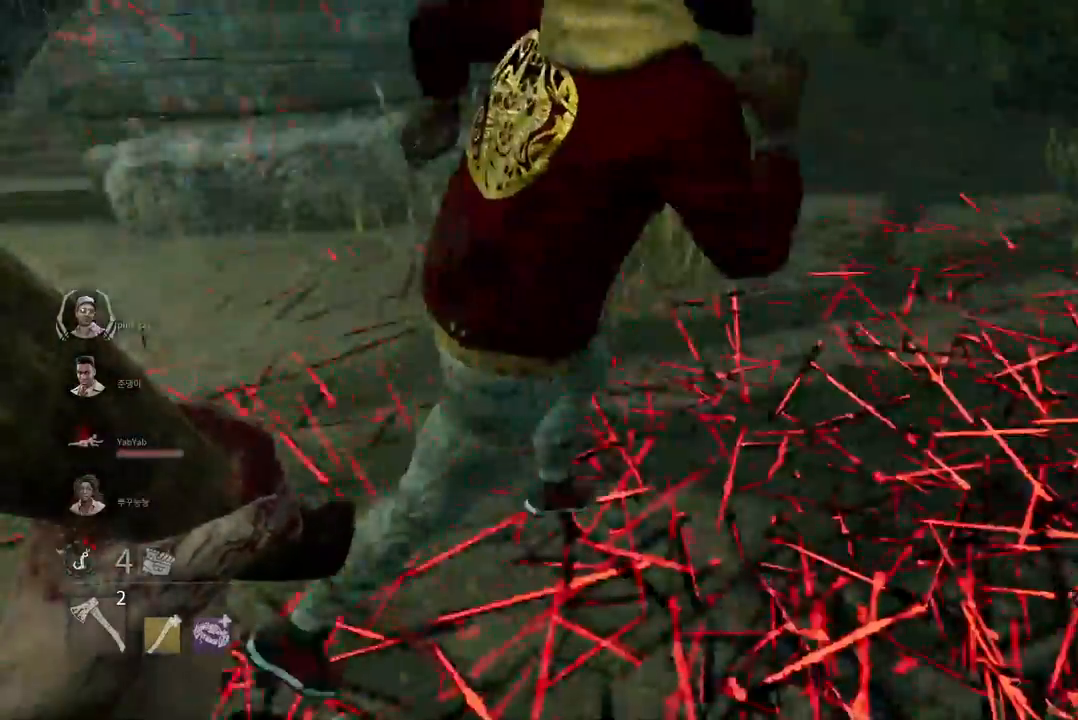
{"keys": ["d"], "mouse": [], "events": [[433, "mouse_right", "up"]]}
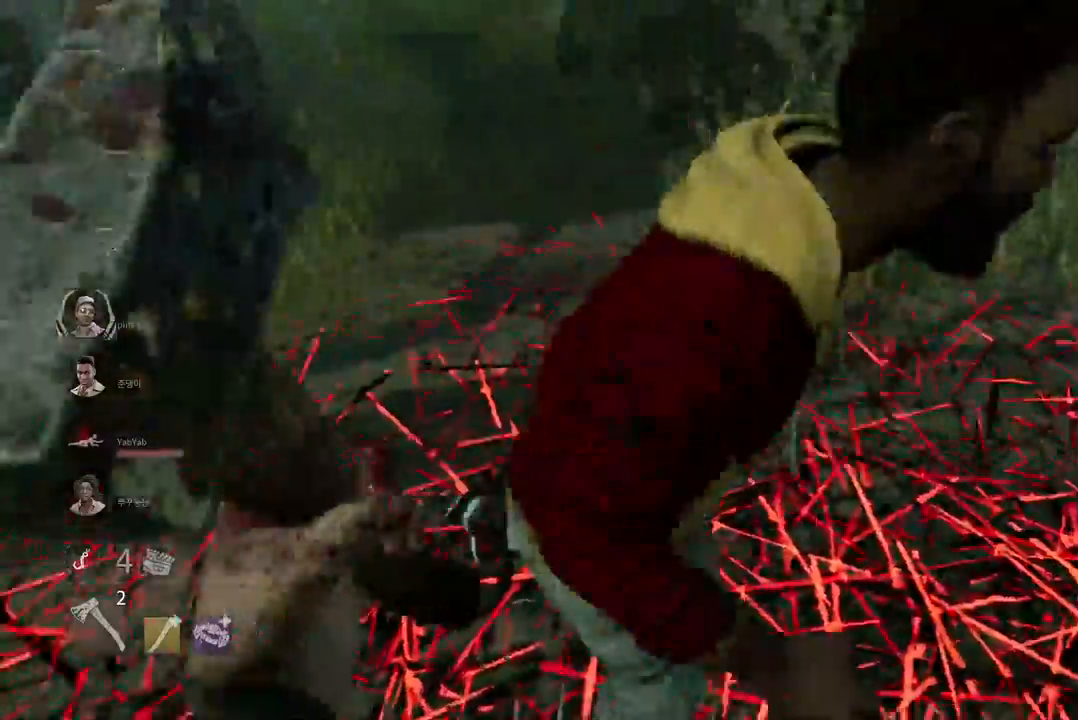
{"keys": [], "mouse": [], "events": [[100, "a", "down"], [183, "d", "up"], [433, "a", "up"]]}
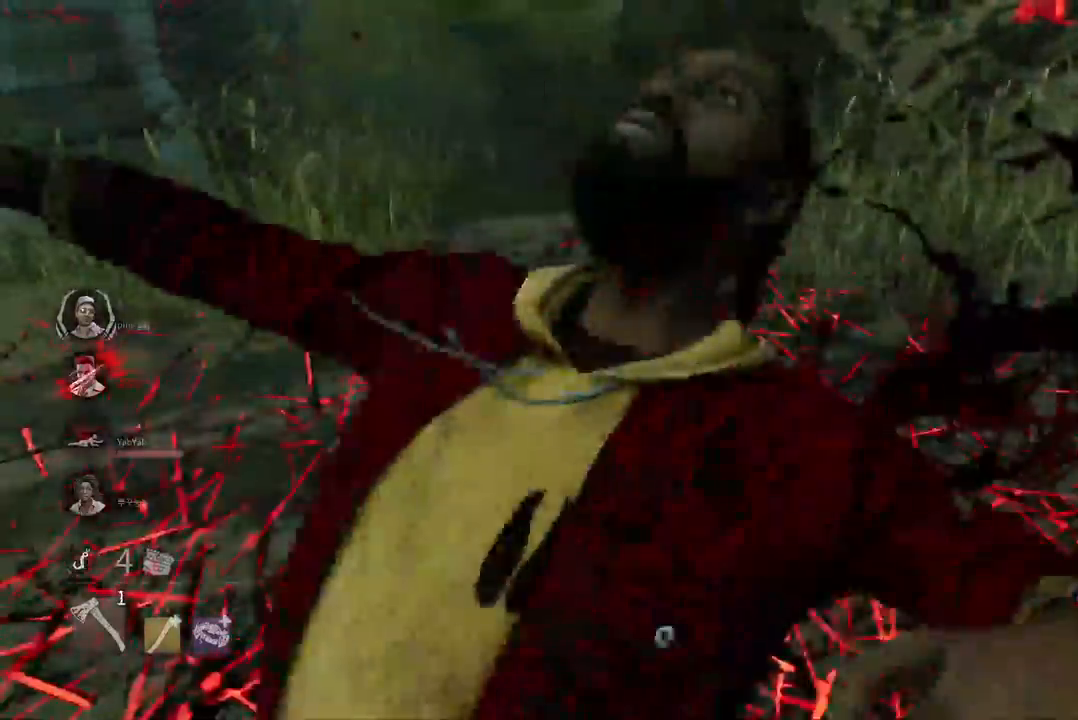
{"keys": ["w"], "mouse": [], "events": [[50, "a", "down"], [300, "w", "down"], [400, "a", "up"]]}
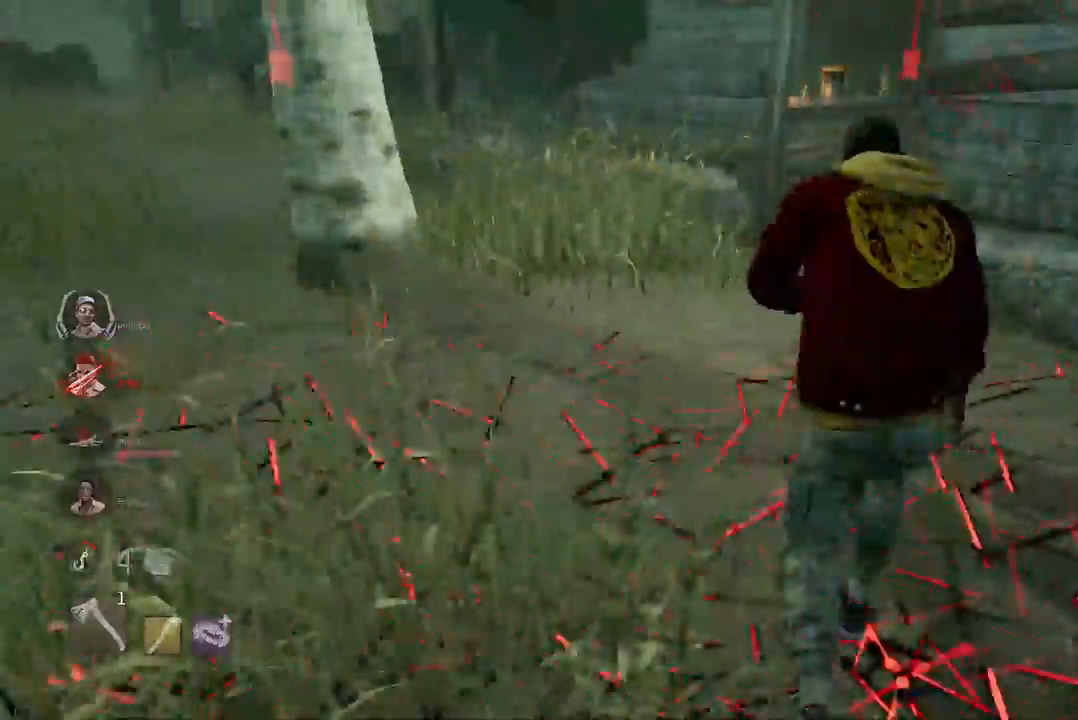
{"keys": ["w"], "mouse": [], "events": []}
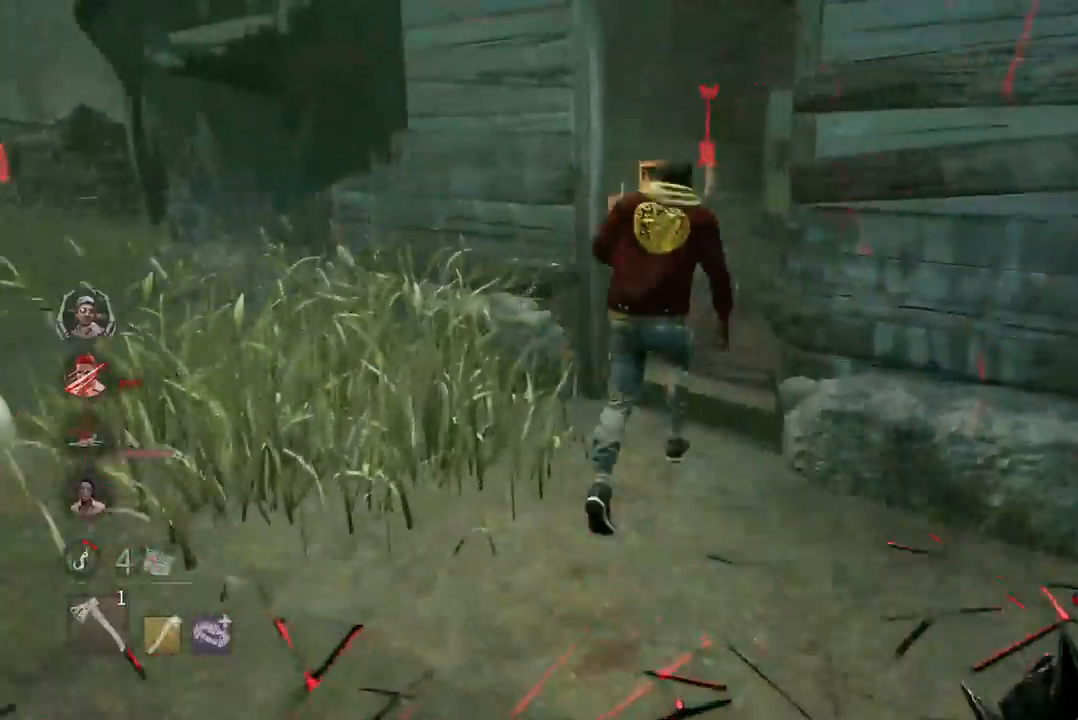
{"keys": ["w"], "mouse": ["right"], "events": [[500, "mouse_right", "down"]]}
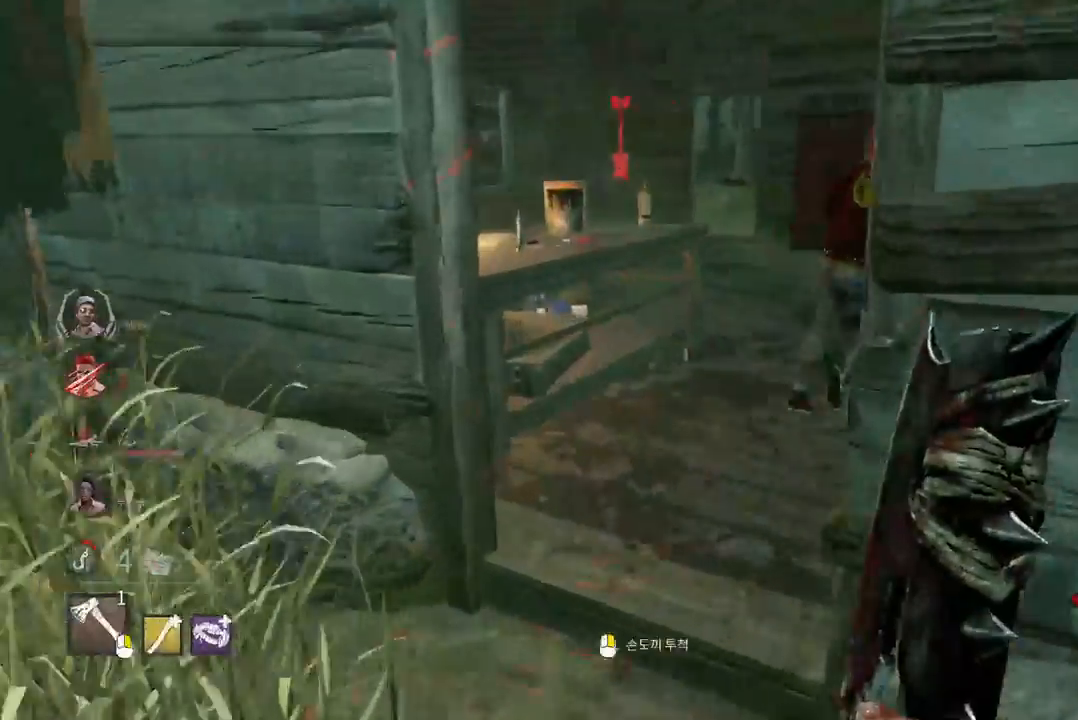
{"keys": ["w"], "mouse": ["right"], "events": [[150, "a", "down"], [433, "a", "up"]]}
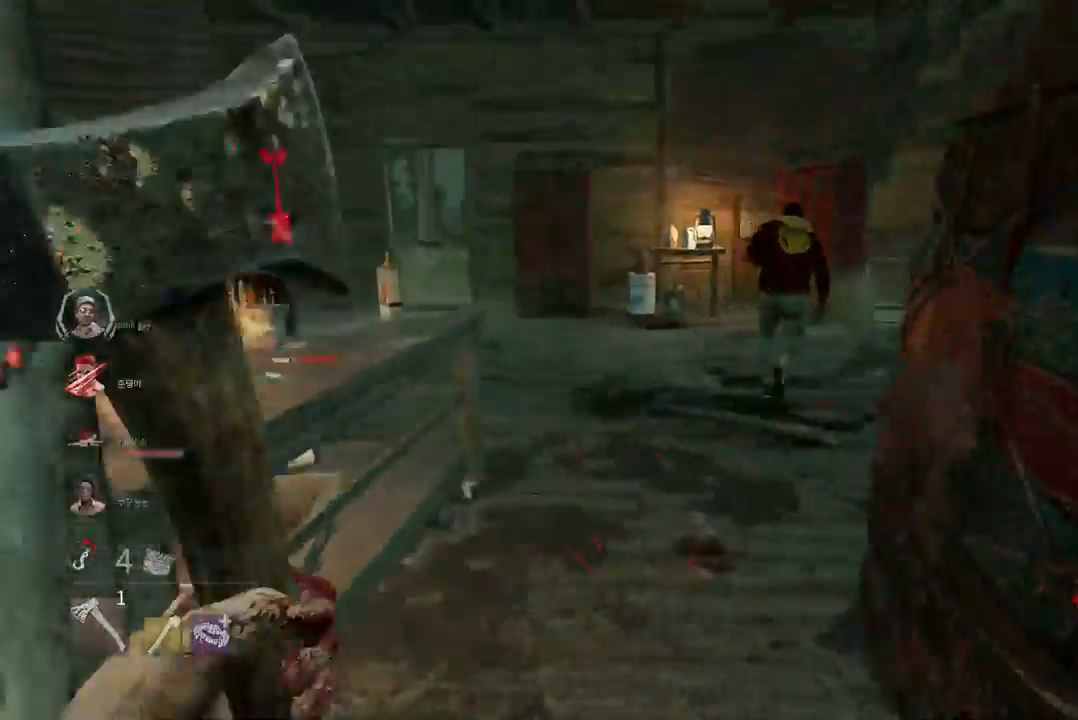
{"keys": ["a", "w"], "mouse": ["right"], "events": [[117, "a", "down"]]}
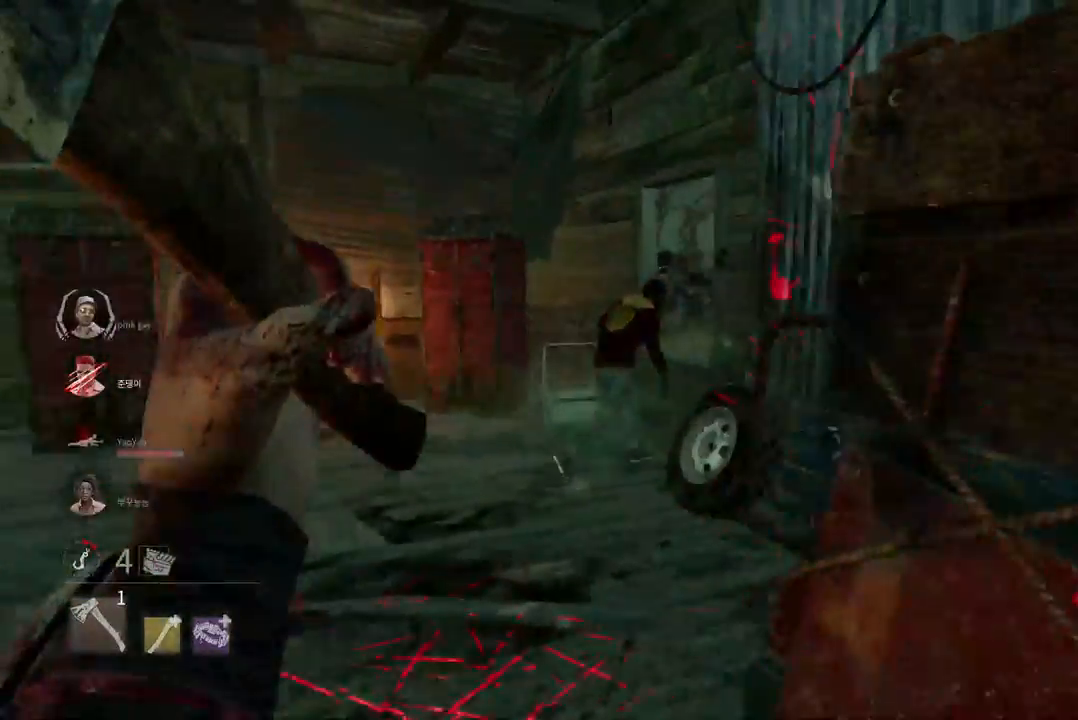
{"keys": ["s"], "mouse": [], "events": [[150, "mouse_right", "up"], [267, "a", "up"], [367, "w", "up"], [467, "s", "down"]]}
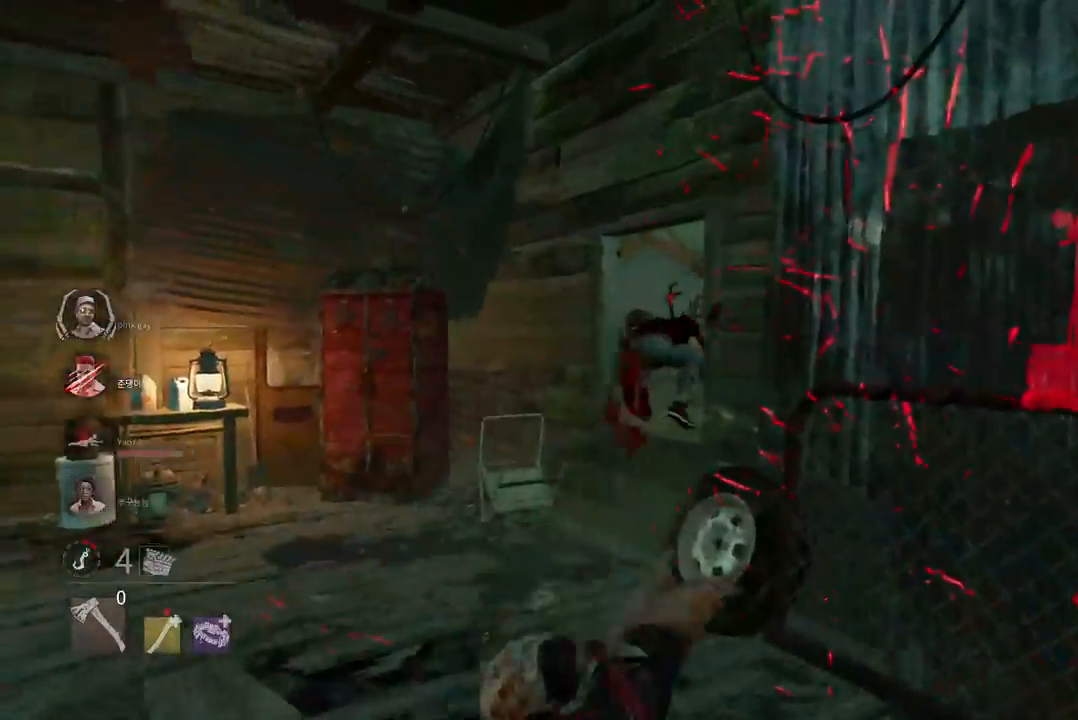
{"keys": ["a"], "mouse": [], "events": [[83, "d", "down"], [250, "d", "up"], [283, "a", "down"], [417, "s", "up"]]}
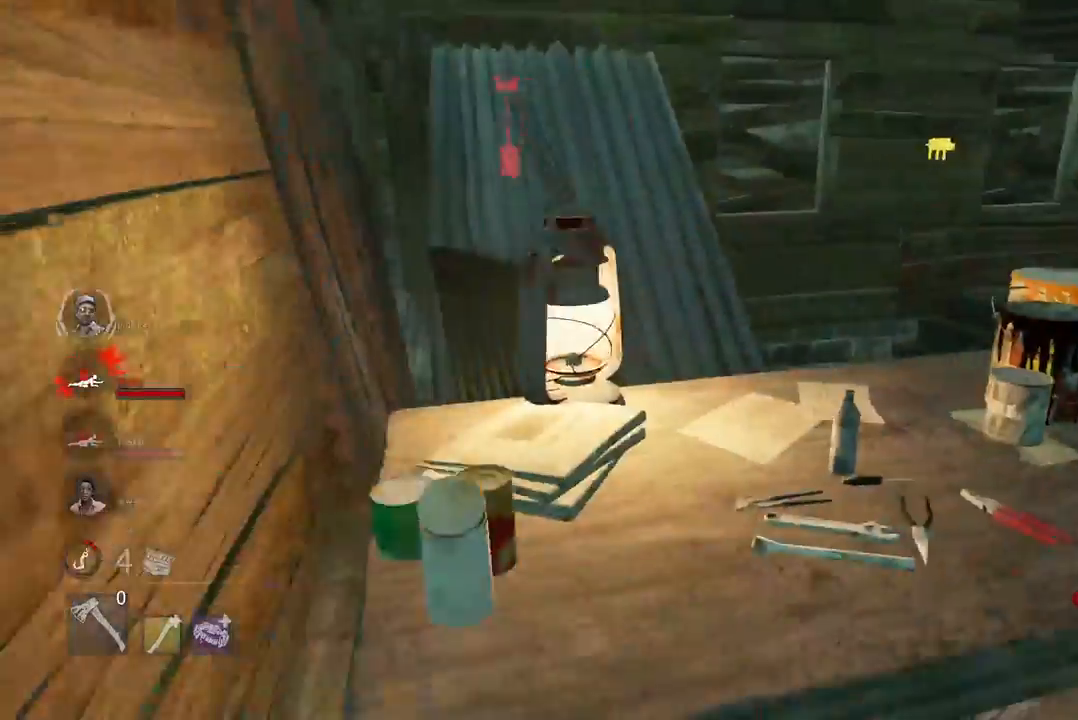
{"keys": ["w"], "mouse": [], "events": [[133, "w", "down"], [317, "a", "up"]]}
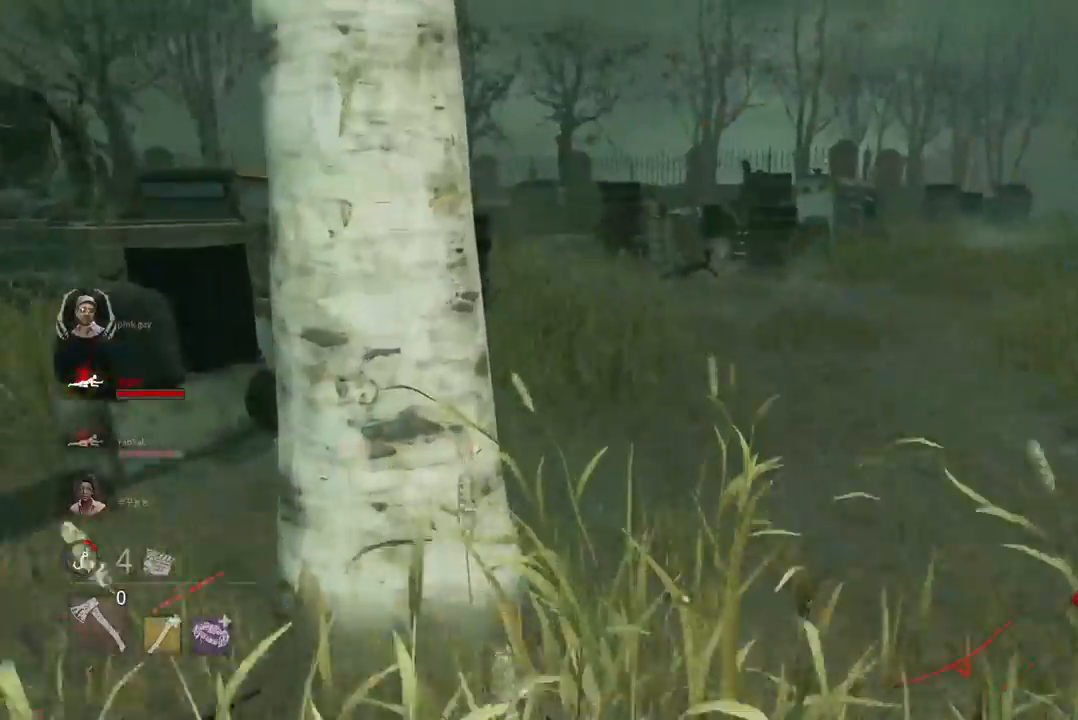
{"keys": ["w"], "mouse": [], "events": [[217, "d", "down"], [350, "d", "up"]]}
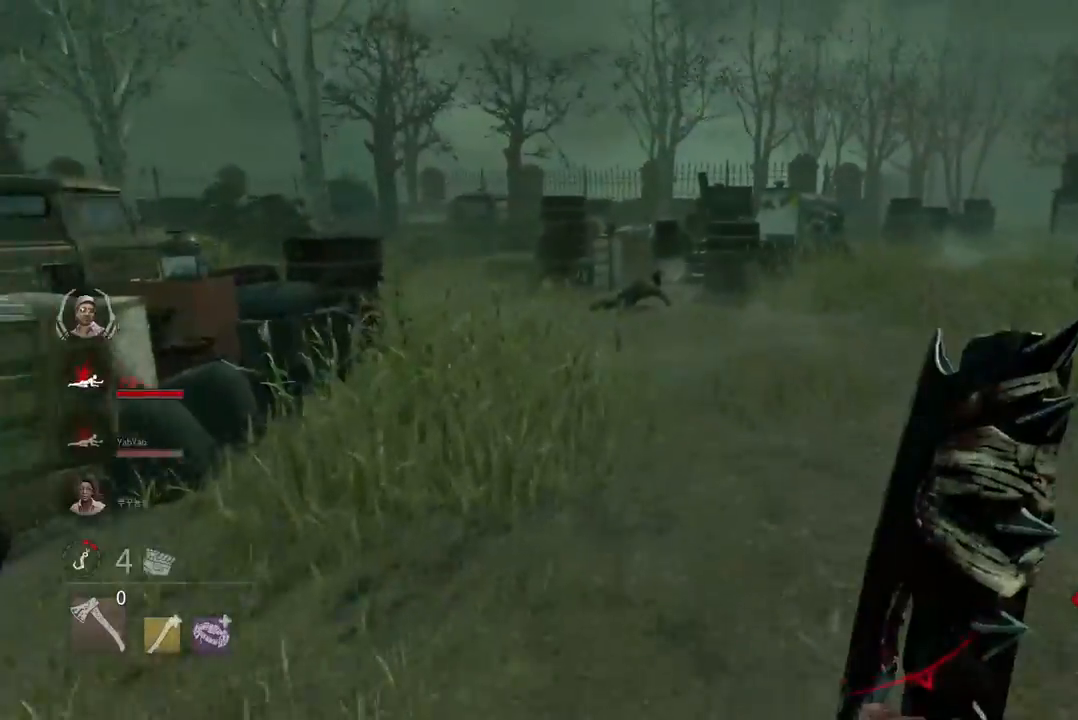
{"keys": ["w"], "mouse": [], "events": []}
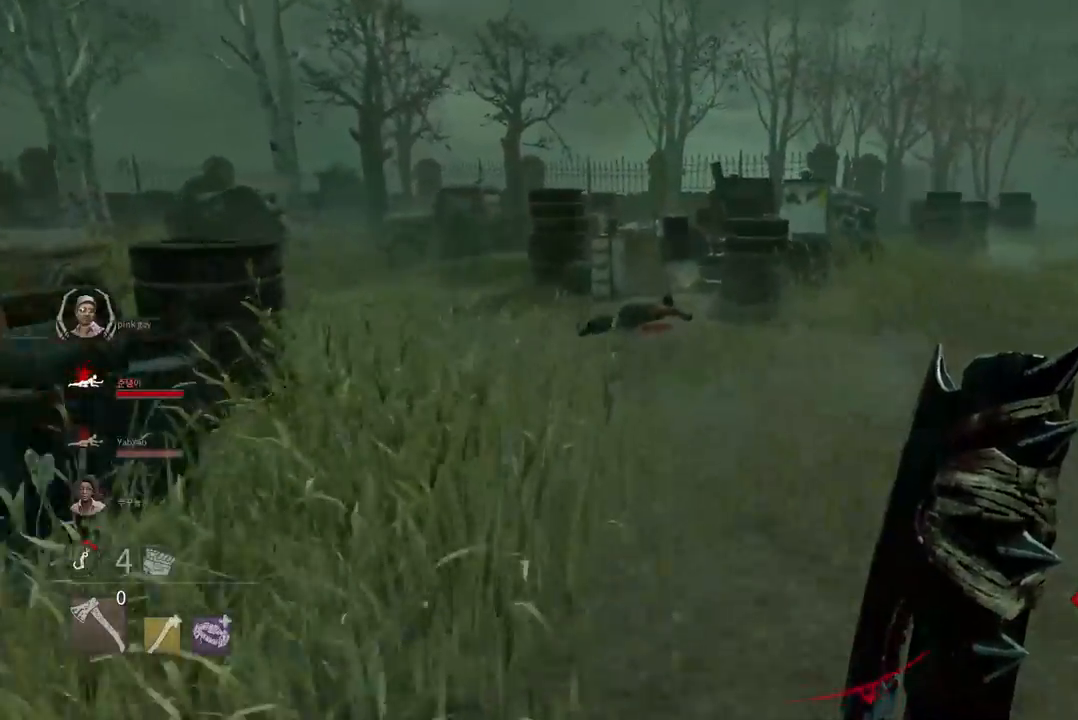
{"keys": ["w"], "mouse": [], "events": []}
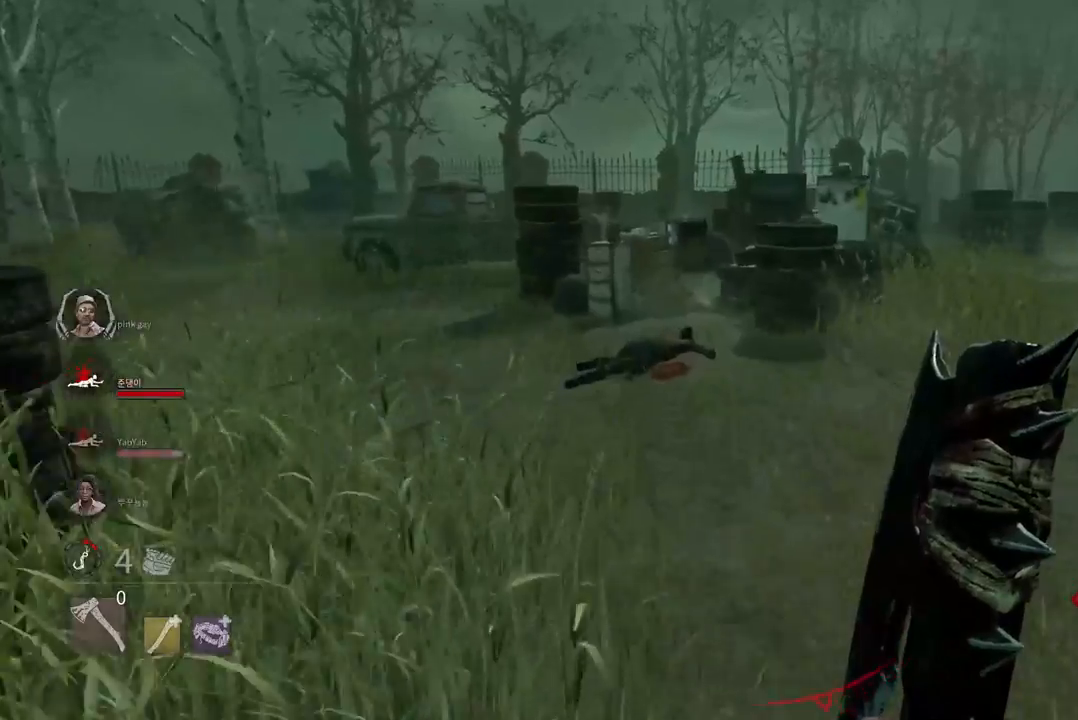
{"keys": ["d", "w"], "mouse": [], "events": [[183, "d", "down"], [283, "d", "up"], [350, "d", "down"], [433, "d", "up"], [500, "d", "down"]]}
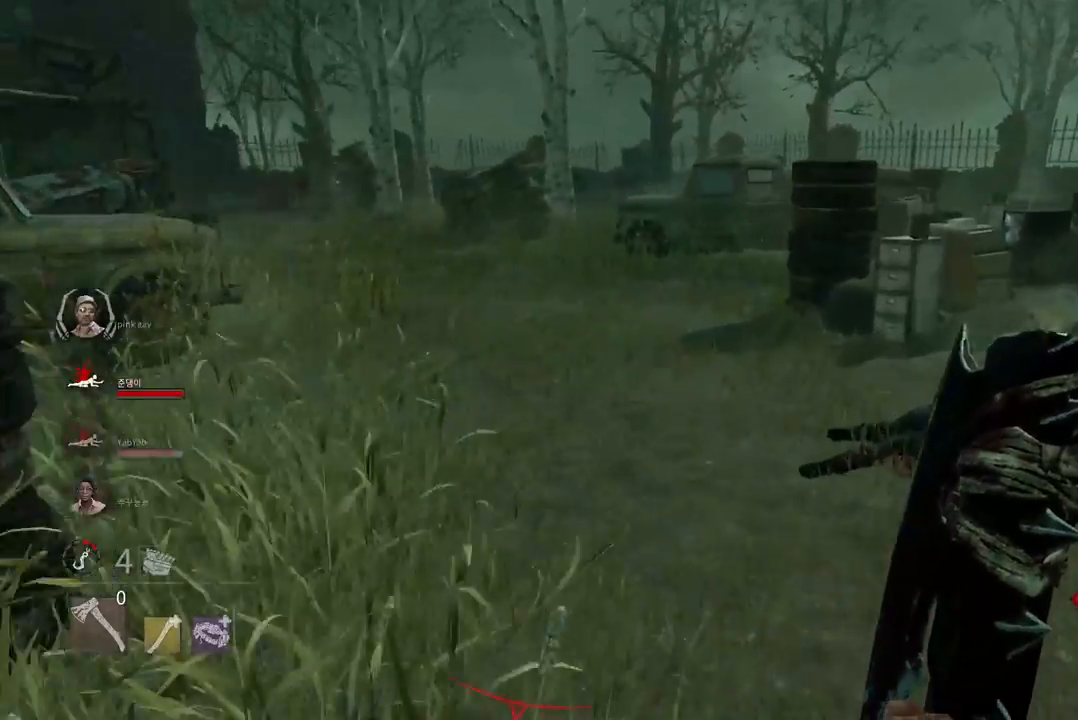
{"keys": ["w"], "mouse": [], "events": [[83, "d", "up"], [150, "d", "down"], [250, "d", "up"]]}
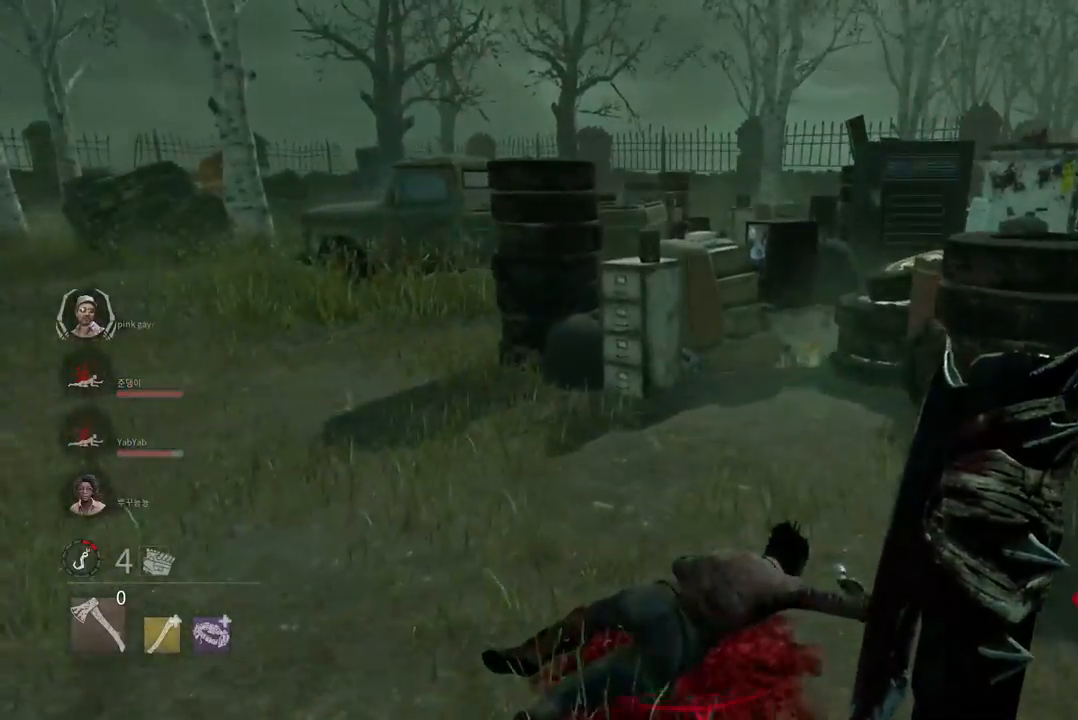
{"keys": ["space", "w"], "mouse": [], "events": [[450, "space", "down"]]}
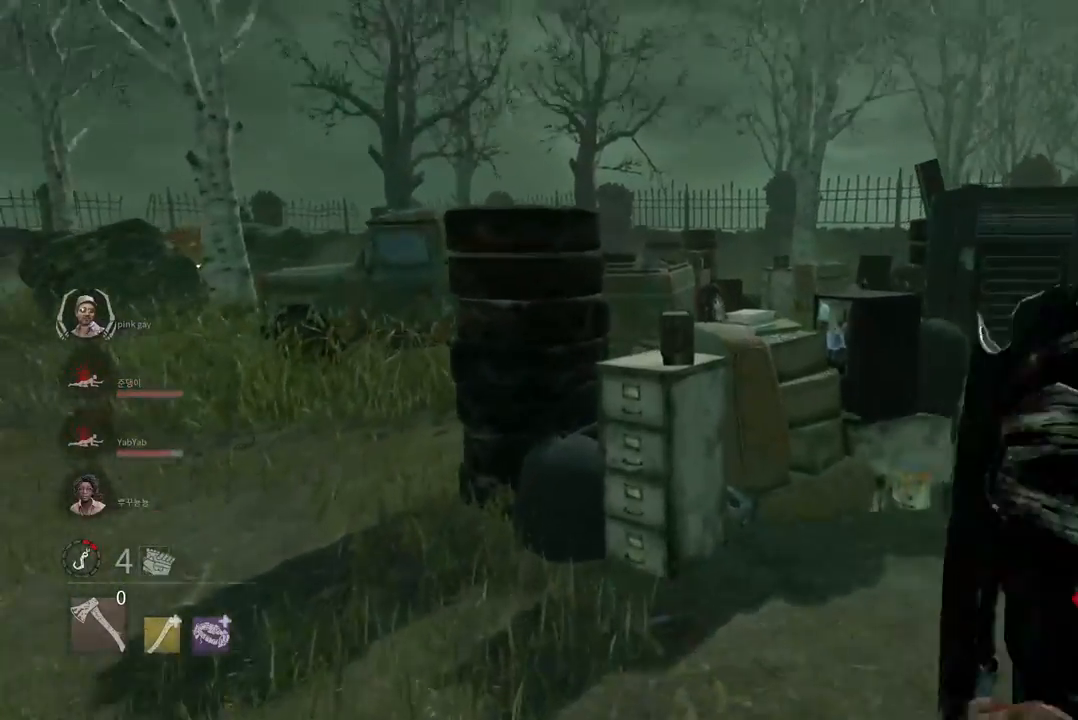
{"keys": [], "mouse": [], "events": [[17, "space", "up"], [17, "w", "up"], [117, "space", "down"], [167, "space", "up"]]}
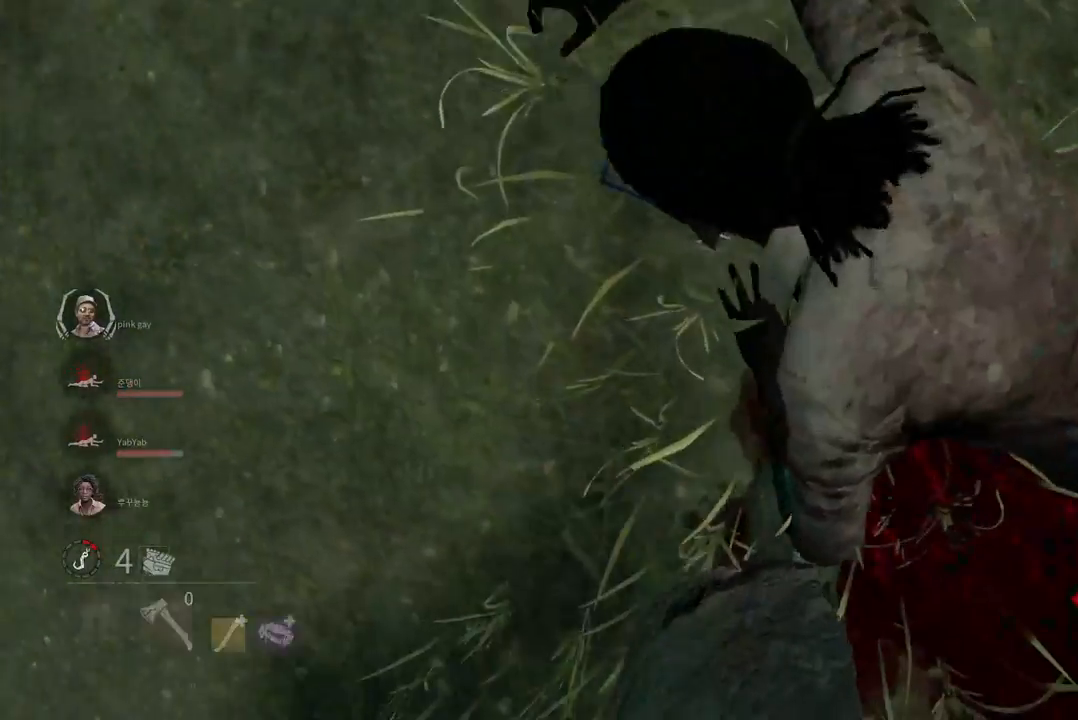
{"keys": [], "mouse": [], "events": []}
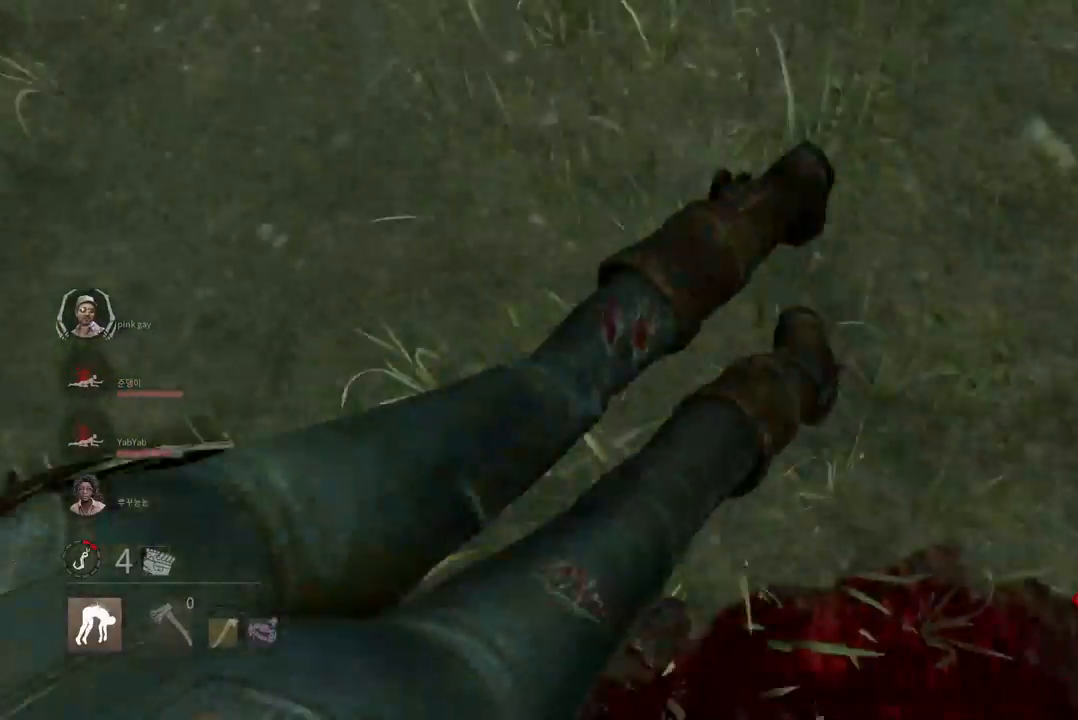
{"keys": ["s"], "mouse": [], "events": [[350, "s", "down"]]}
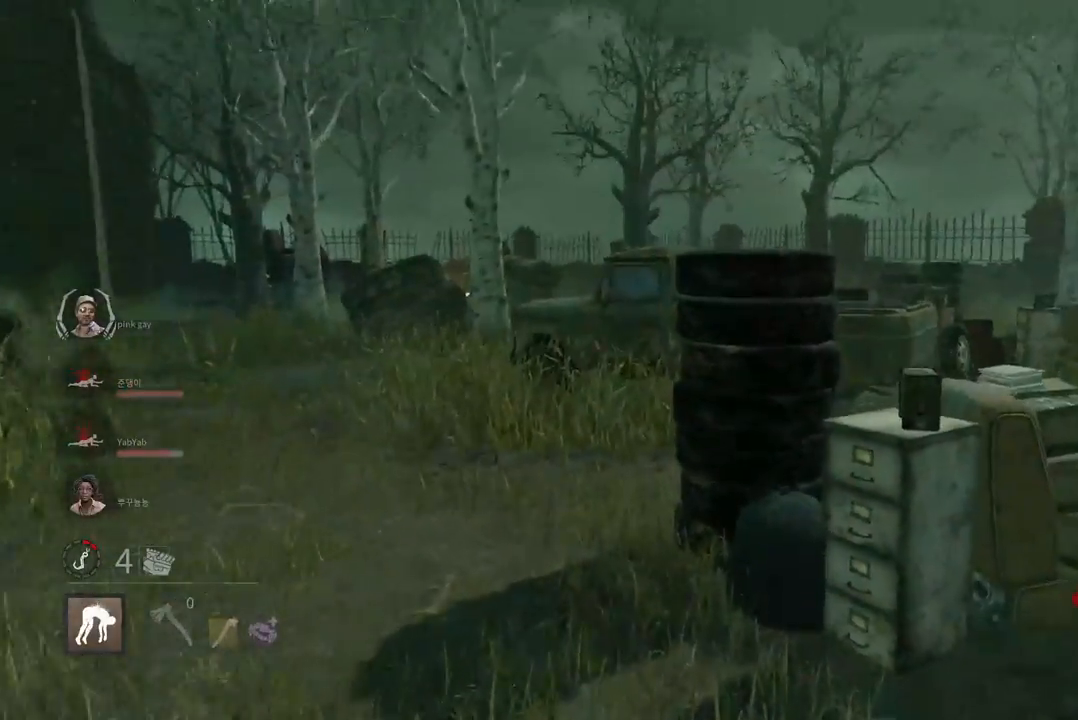
{"keys": ["s"], "mouse": [], "events": []}